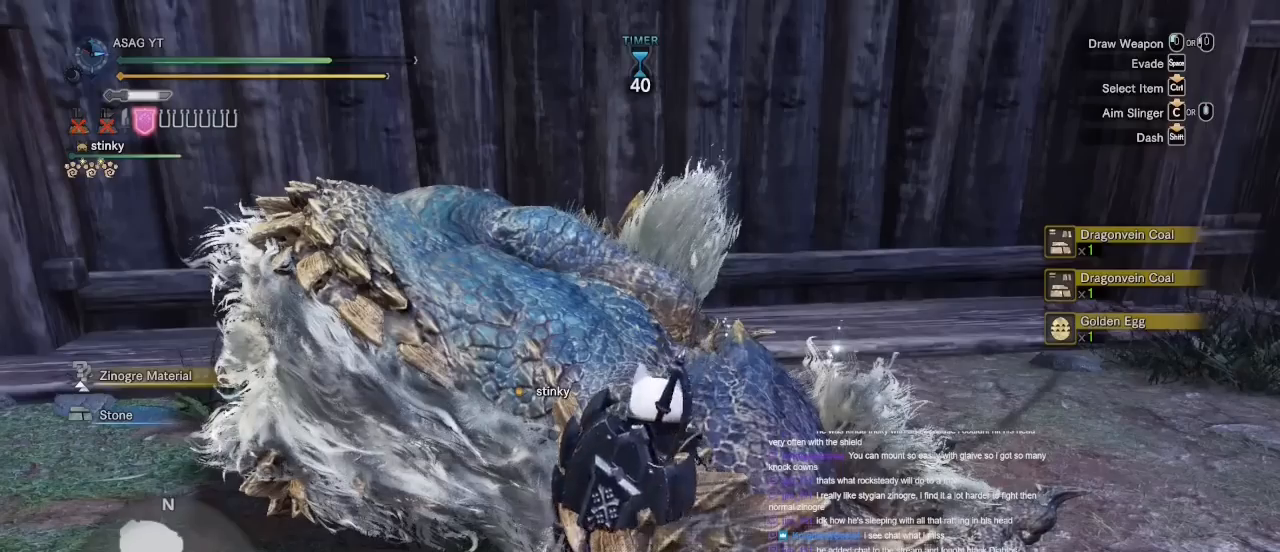
Gameplay with keyboard and mouse; each line is a JSON object with the keys and mouse buttons held at the frame after it. "events" lists presses ("down") and releases ("up") of "1", "2", "3", "4", "5", "a", "alt", "c", "caps_lock", "ctrl", "d", "e", "f", "g", "q", "r", "s", "shift", "space", "t", "tab", "v", "w", "x", "z", "mouse_left", "mouse_wheel" and "mouse_right" between this image and that frame as [ms after this image, input, new state], when the widget could be followed in between. "mouse_left", "mouse_wheel", "mouse_right" = the "left", "wheel", "right" buttons of the "mouse" list. No other keys are recorded. "wheel" means that the mouse wheel is clicked or scrolled. Not read: mouse_move.
{"keys": [], "mouse": [], "events": [[300, "f", "up"]]}
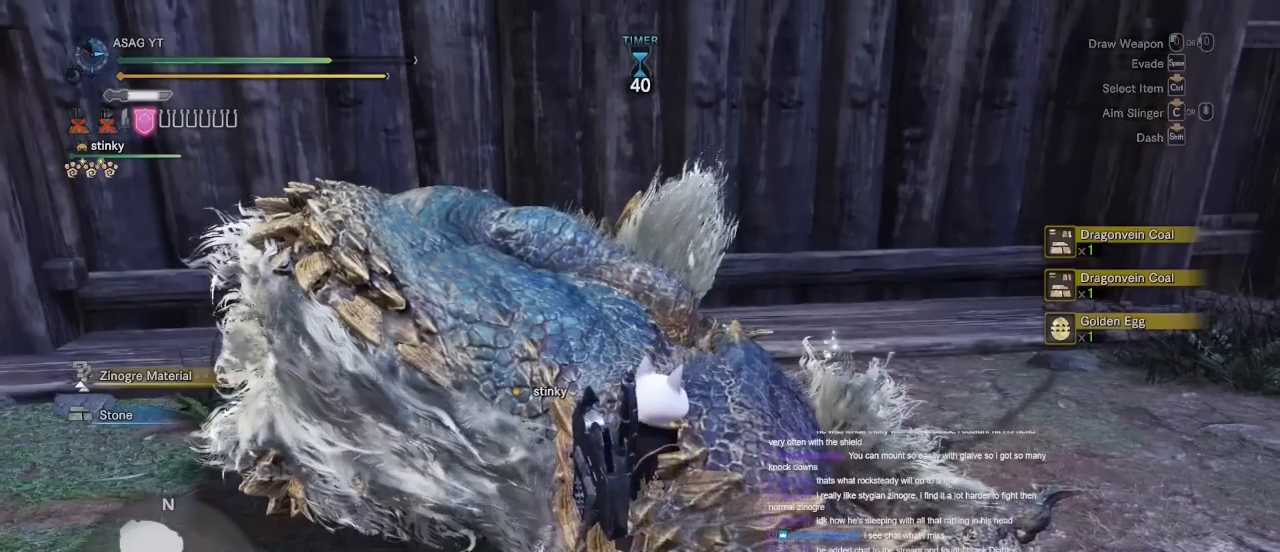
{"keys": ["d", "w"], "mouse": [], "events": [[200, "d", "down"], [283, "w", "down"]]}
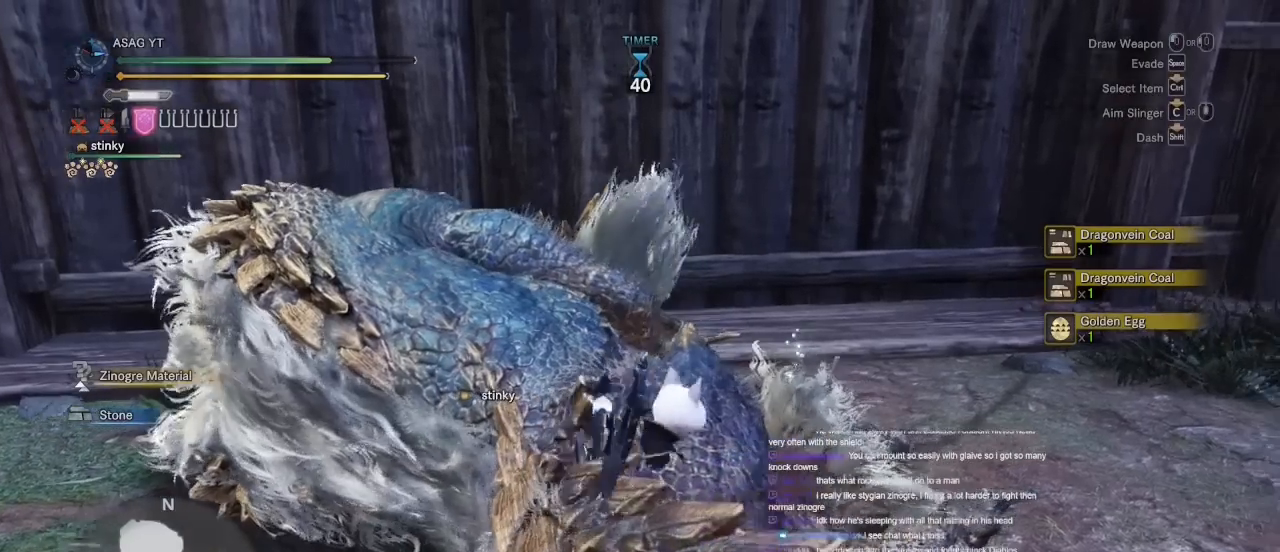
{"keys": ["f"], "mouse": [], "events": [[100, "d", "up"], [200, "f", "down"], [250, "f", "up"], [333, "f", "down"], [383, "f", "up"], [383, "w", "up"], [500, "f", "down"]]}
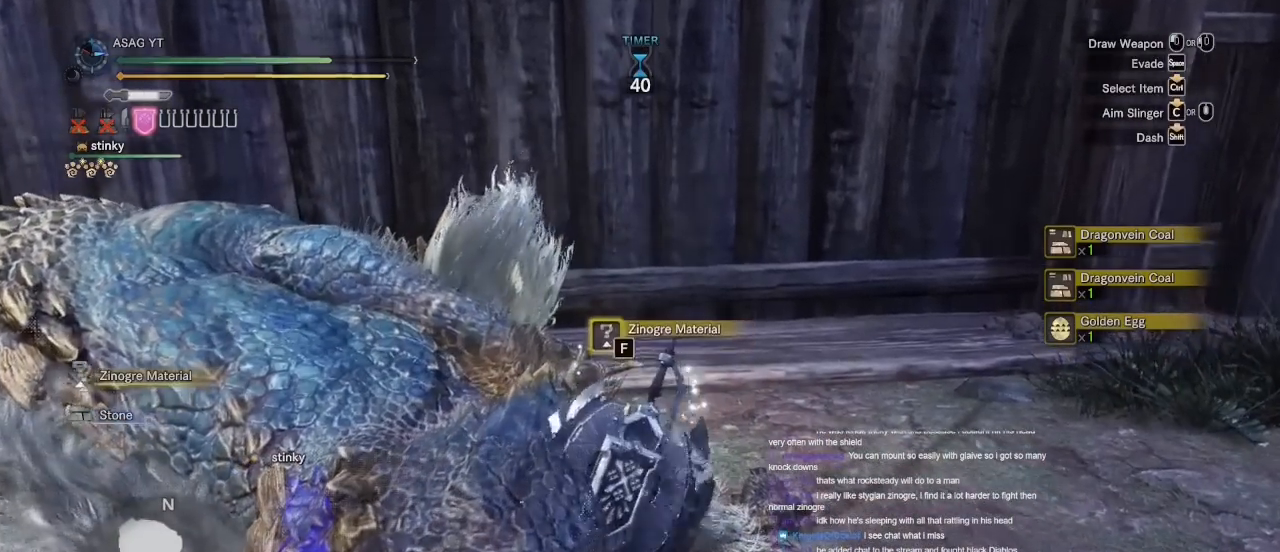
{"keys": ["f"], "mouse": [], "events": [[83, "f", "up"], [183, "f", "down"], [217, "f", "up"], [450, "f", "down"]]}
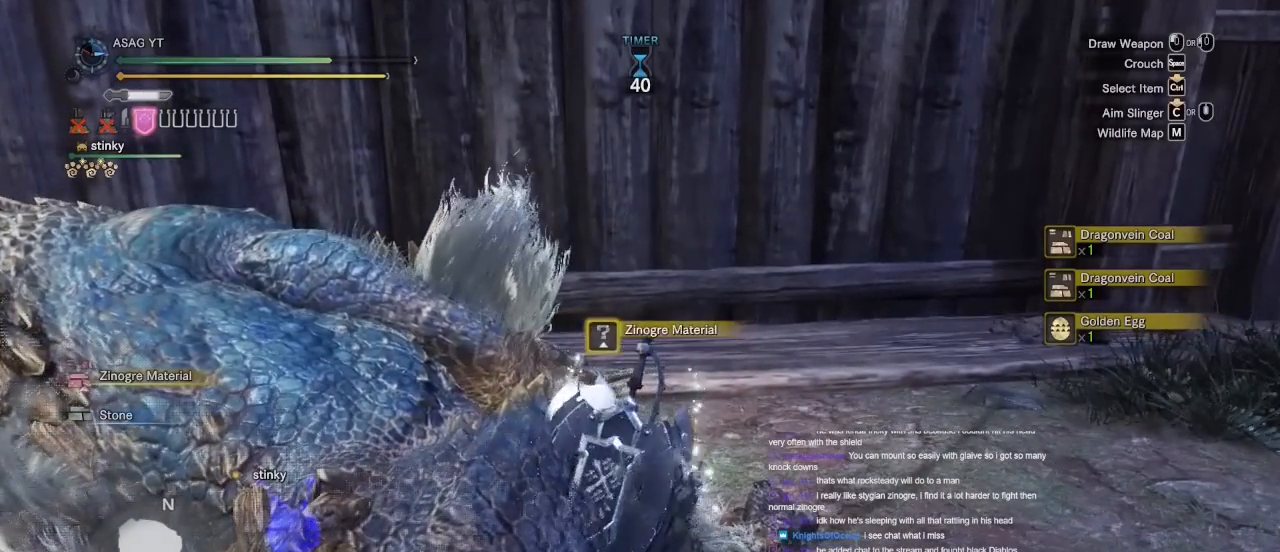
{"keys": [], "mouse": [], "events": [[50, "f", "up"], [267, "f", "down"], [417, "f", "up"]]}
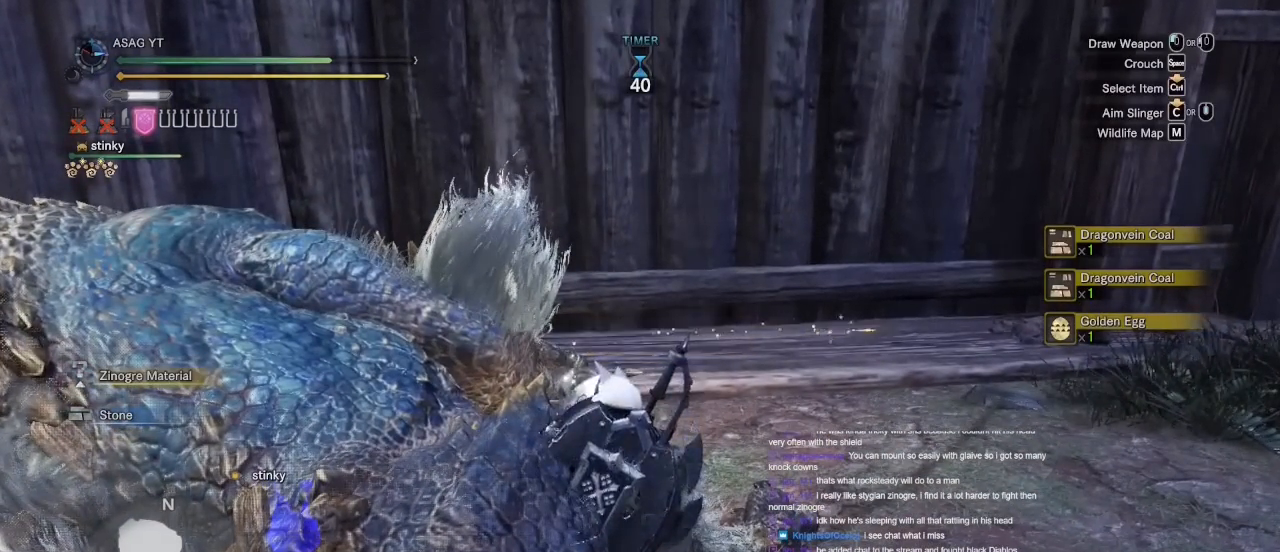
{"keys": [], "mouse": [], "events": [[17, "f", "down"], [150, "f", "up"], [250, "f", "down"], [350, "f", "up"], [383, "f", "down"], [483, "f", "up"]]}
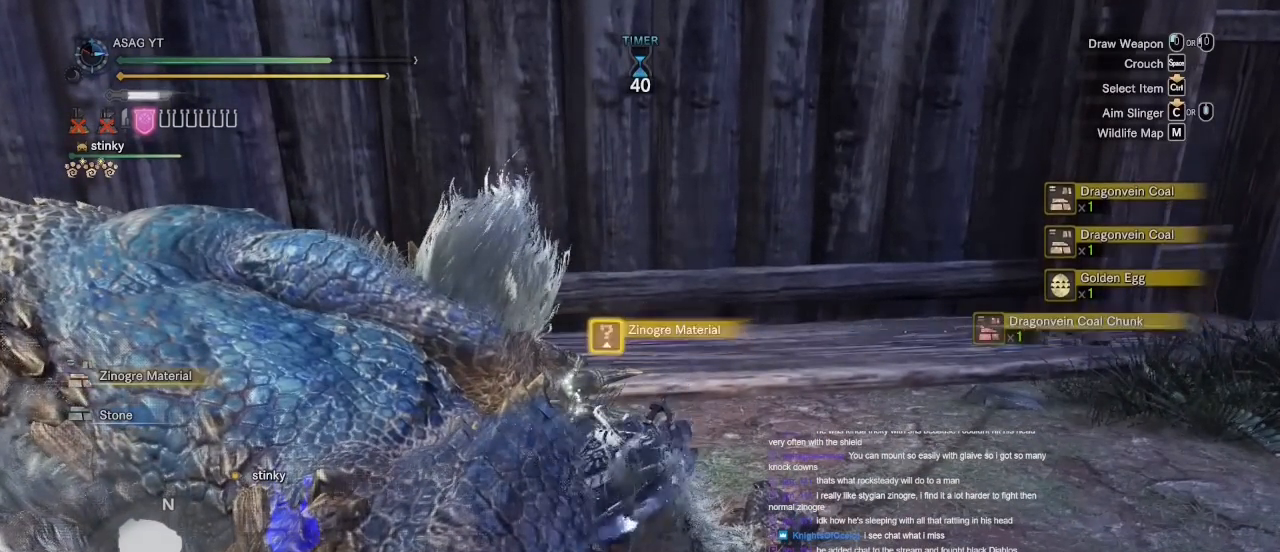
{"keys": ["a", "f", "shift", "w"], "mouse": [], "events": [[67, "a", "down"], [67, "f", "down"], [217, "f", "up"], [217, "shift", "down"], [217, "w", "down"], [317, "f", "down"], [417, "f", "up"], [467, "f", "down"]]}